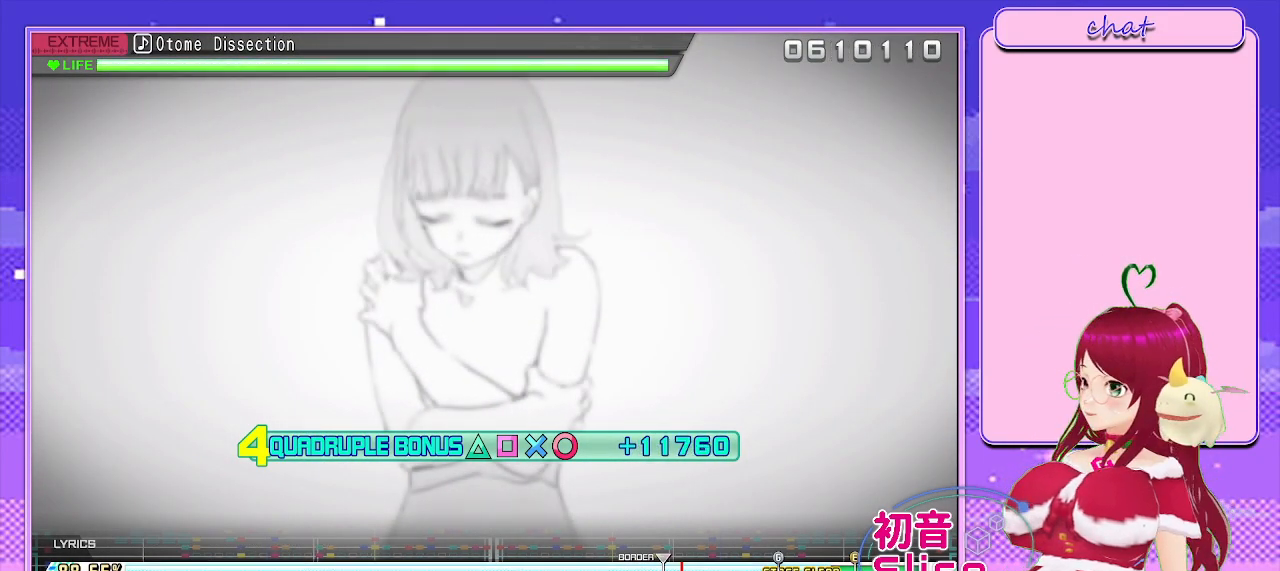
Gameplay with a controller (PlayStation layout); each line is a JSON object with the inputs held at the frame after it. "events" lists button and stick changes between this image and that frame as [ms after this image, input, new state], when the widget could be followed in between.
{"buttons": ["R2"], "left_stick": "center", "right_stick": "center", "events": []}
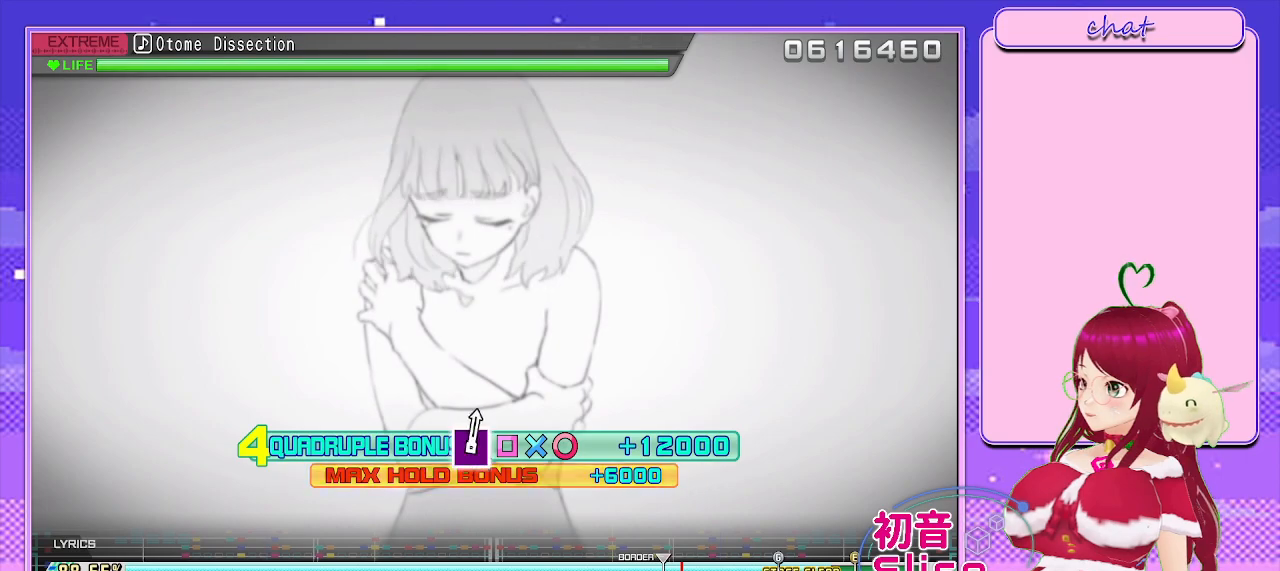
{"buttons": ["R2"], "left_stick": "center", "right_stick": "center", "events": []}
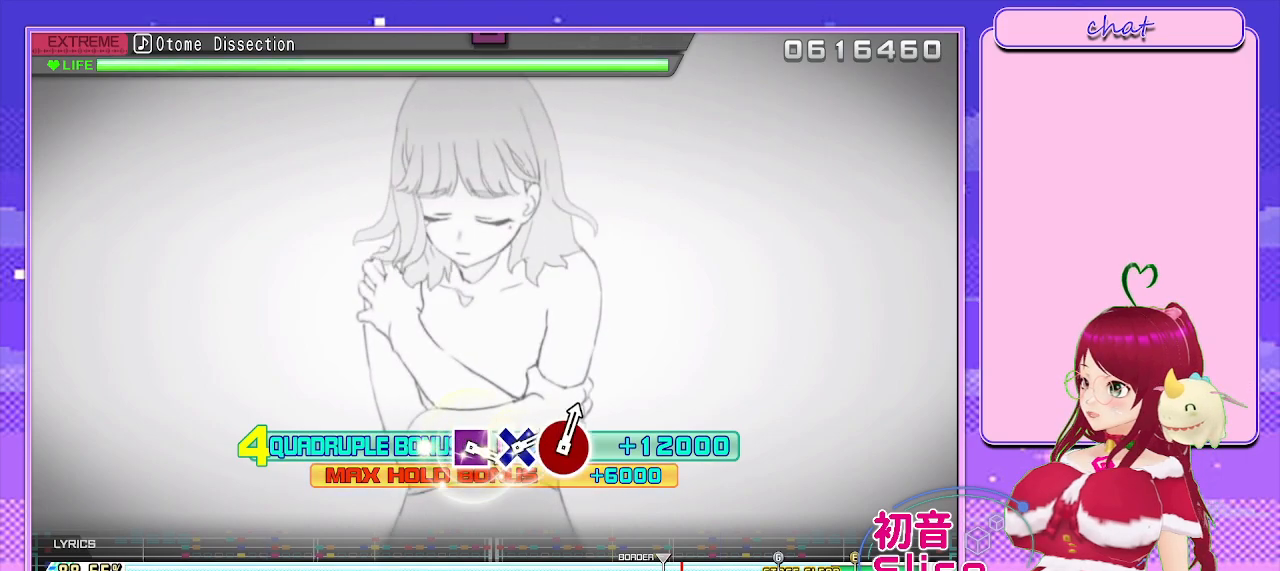
{"buttons": [], "left_stick": "center", "right_stick": "center", "events": [[100, "R2", "up"]]}
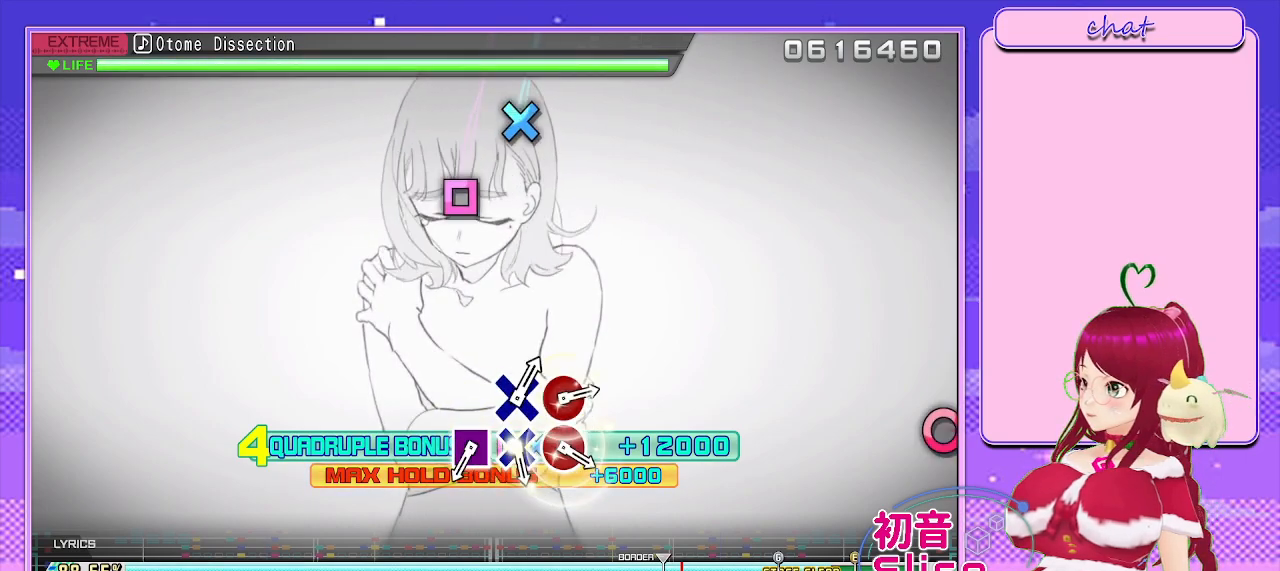
{"buttons": [], "left_stick": "center", "right_stick": "center", "events": []}
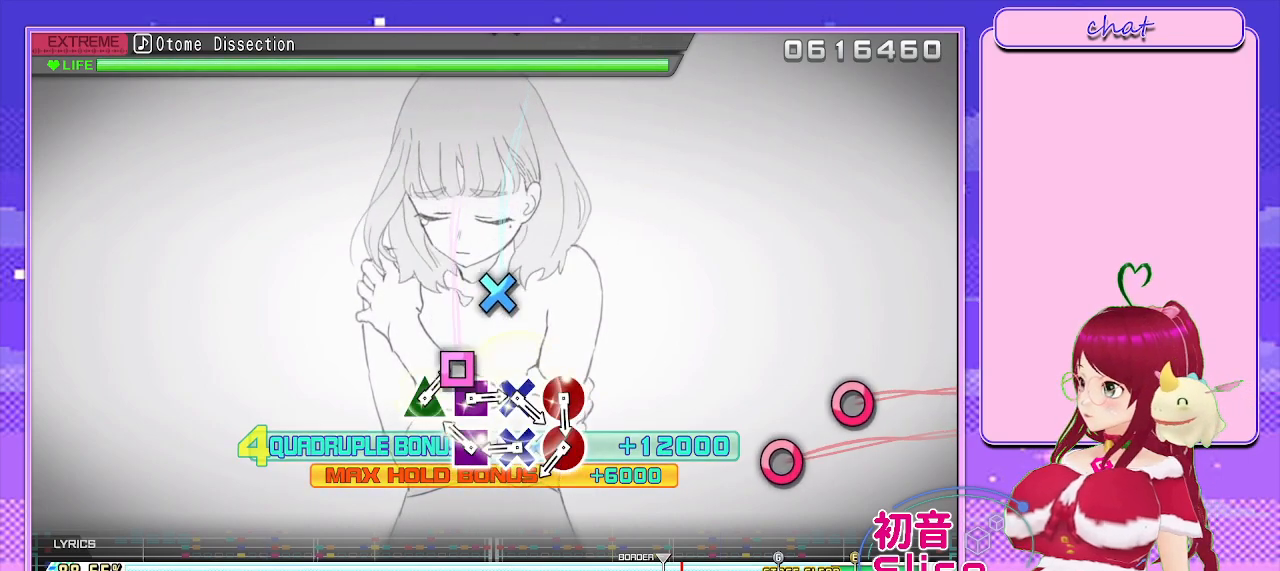
{"buttons": ["CROSS"], "left_stick": "center", "right_stick": "center", "events": [[233, "SQUARE", "down"], [350, "SQUARE", "up"], [467, "CROSS", "down"]]}
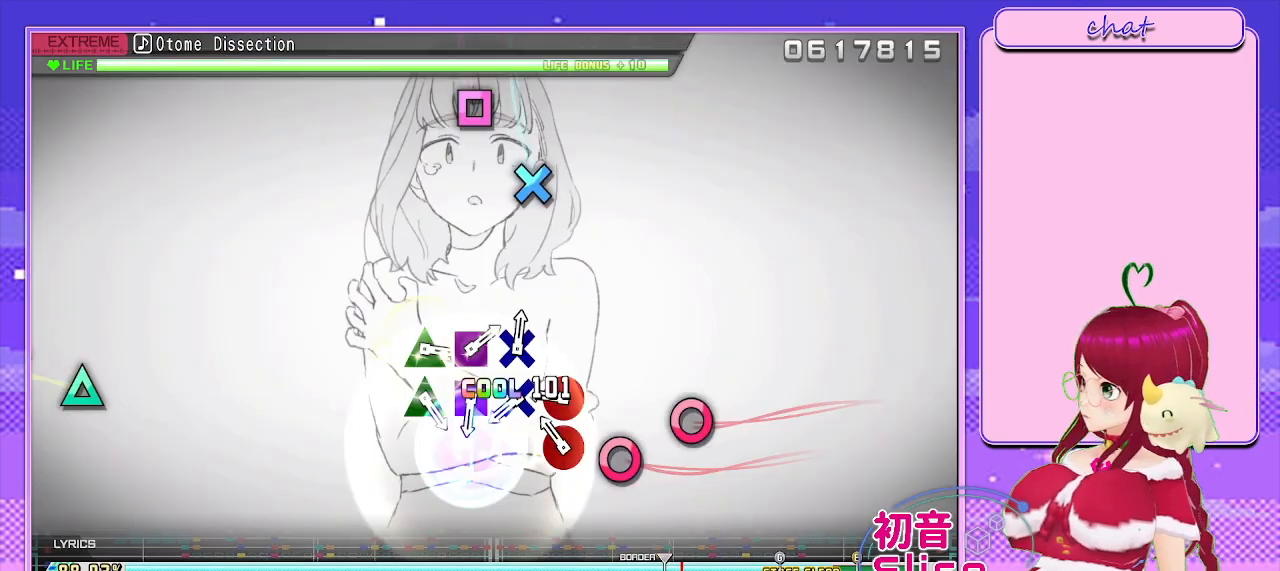
{"buttons": [], "left_stick": "center", "right_stick": "center", "events": [[67, "CROSS", "up"], [183, "CIRCLE", "down"], [300, "CIRCLE", "up"], [400, "CIRCLE", "down"], [500, "CIRCLE", "up"]]}
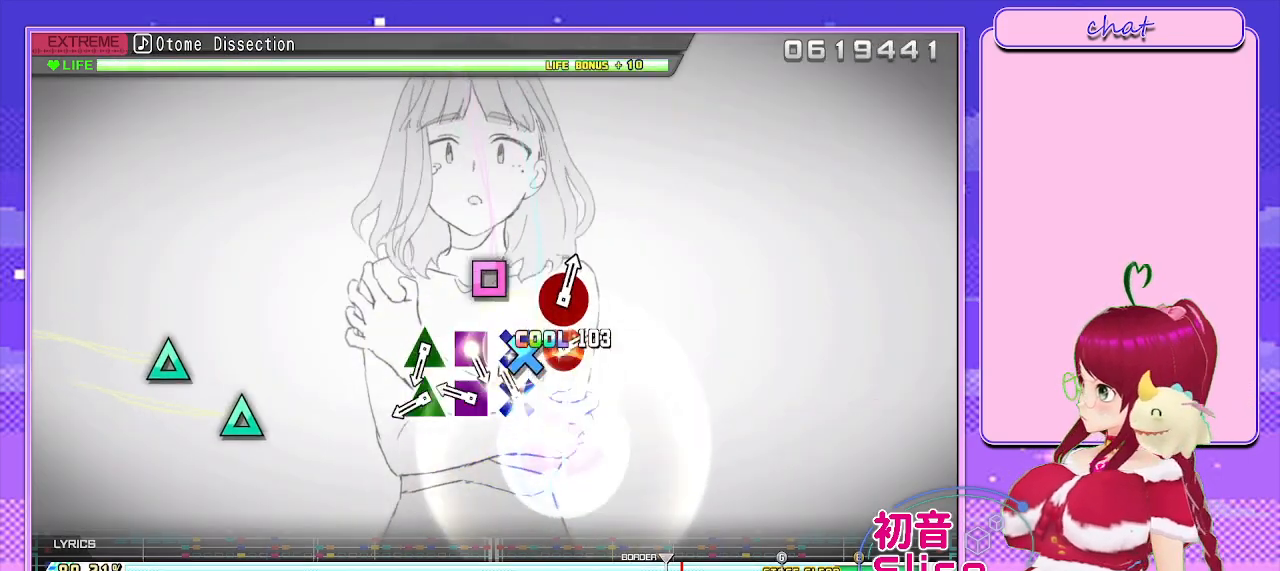
{"buttons": [], "left_stick": "center", "right_stick": "center", "events": [[167, "CROSS", "down"], [267, "CROSS", "up"], [367, "SQUARE", "down"], [483, "SQUARE", "up"]]}
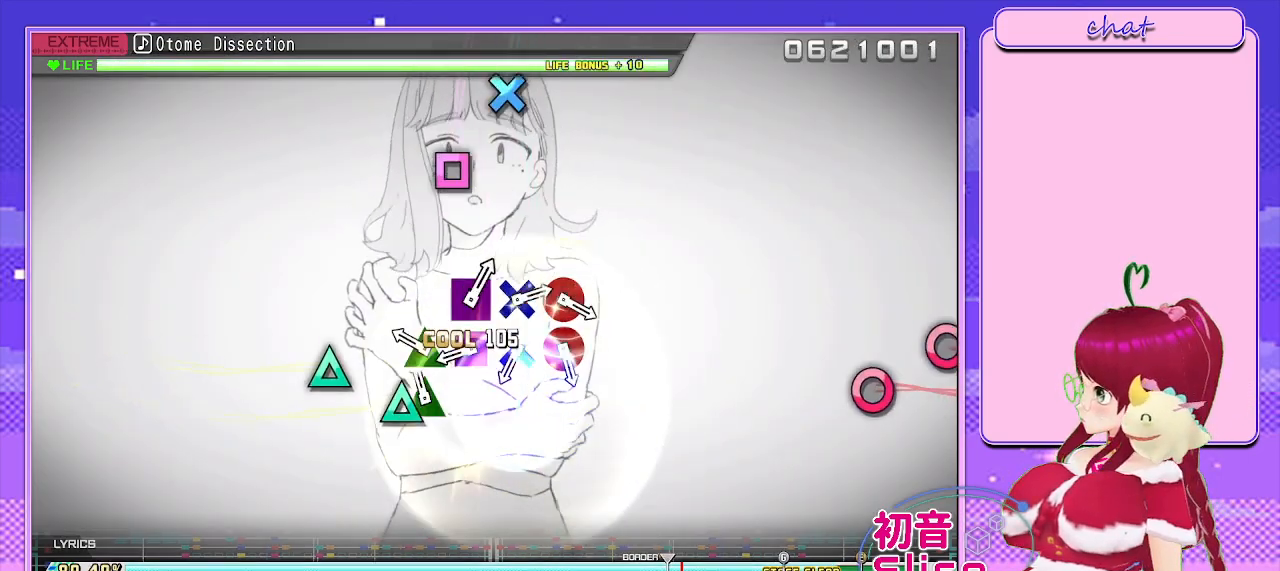
{"buttons": [], "left_stick": "center", "right_stick": "center", "events": [[117, "TRIANGLE", "down"], [217, "TRIANGLE", "up"], [333, "TRIANGLE", "down"], [433, "TRIANGLE", "up"]]}
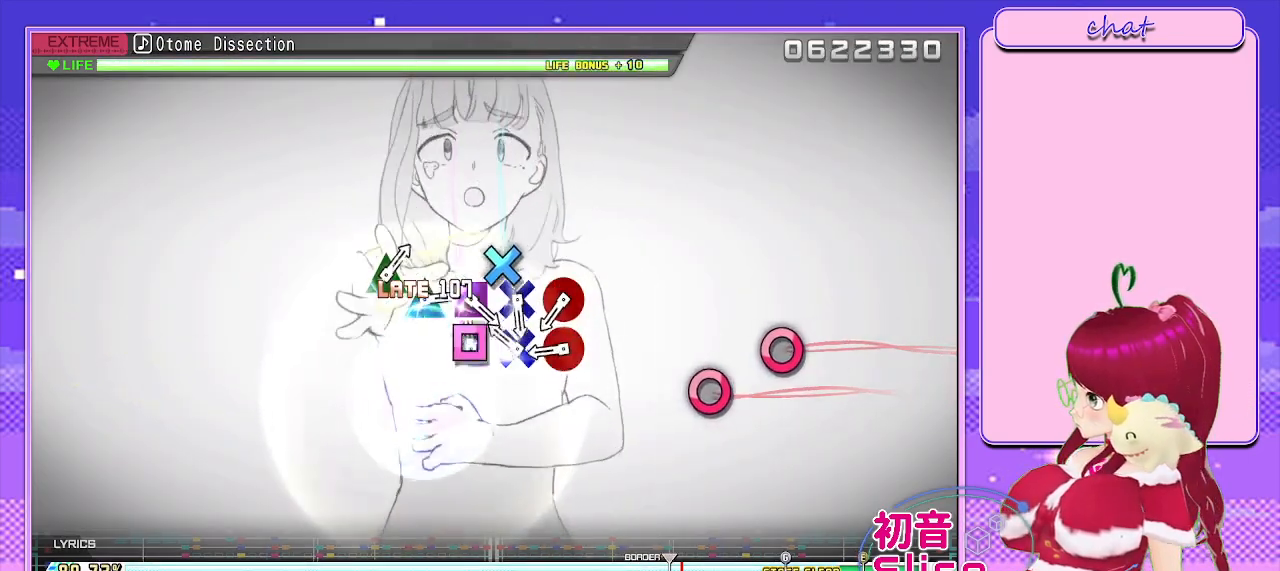
{"buttons": [], "left_stick": "center", "right_stick": "center", "events": [[67, "SQUARE", "down"], [167, "SQUARE", "up"], [300, "CROSS", "down"], [417, "CROSS", "up"]]}
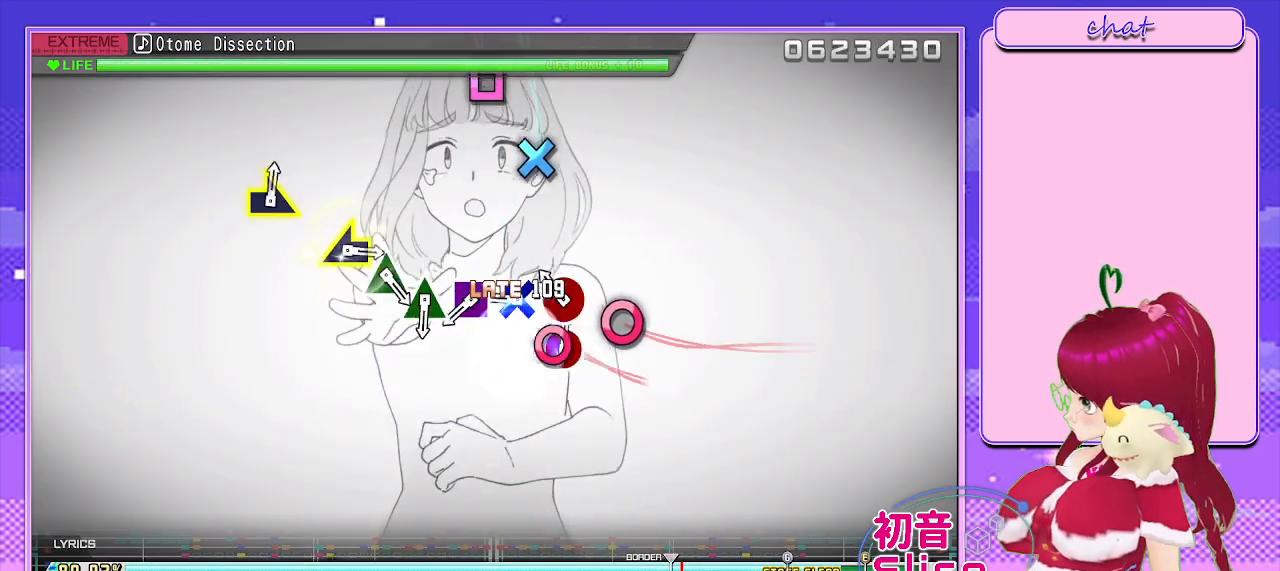
{"buttons": ["CROSS"], "left_stick": "center", "right_stick": "center", "events": [[33, "CIRCLE", "down"], [133, "CIRCLE", "up"], [250, "CIRCLE", "down"], [367, "CIRCLE", "up"], [467, "CROSS", "down"]]}
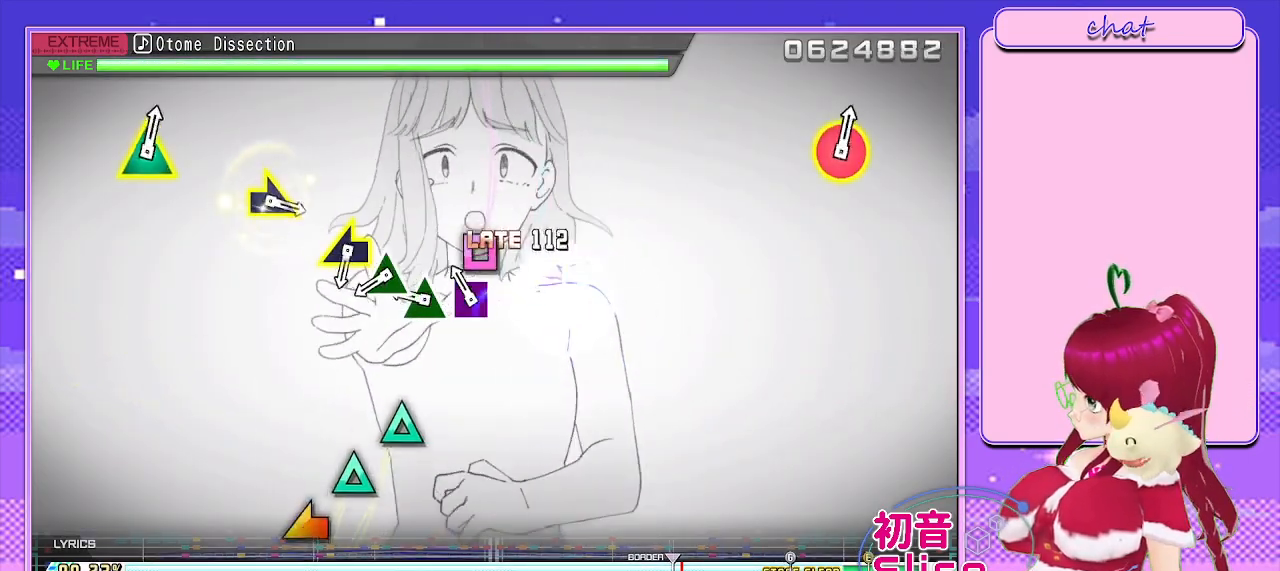
{"buttons": ["TRIANGLE"], "left_stick": "center", "right_stick": "center", "events": [[83, "CROSS", "up"], [217, "SQUARE", "down"], [317, "SQUARE", "up"], [417, "TRIANGLE", "down"]]}
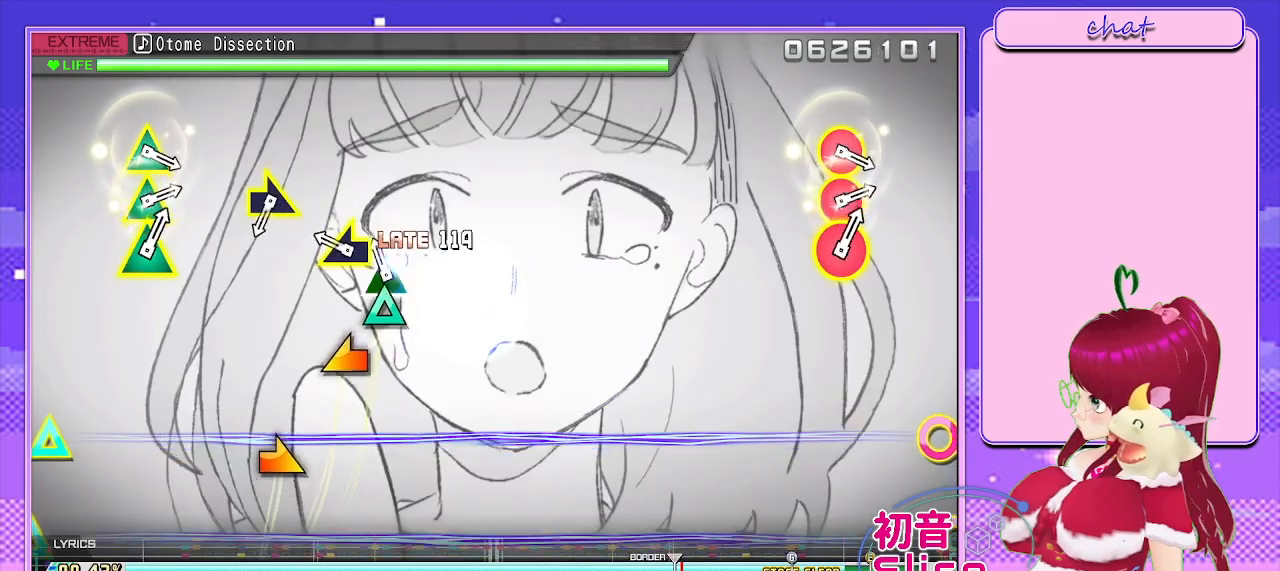
{"buttons": [], "left_stick": "center", "right_stick": "center", "events": [[33, "TRIANGLE", "up"], [133, "TRIANGLE", "down"], [233, "TRIANGLE", "up"], [333, "left_stick", "left"], [467, "left_stick", "center"]]}
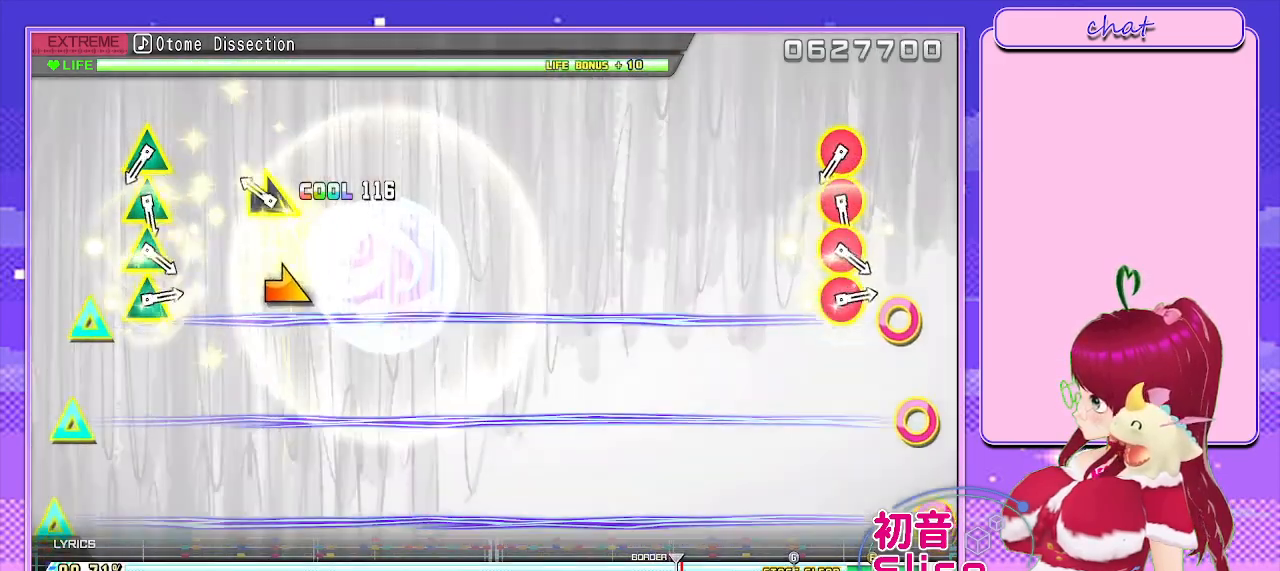
{"buttons": [], "left_stick": "center", "right_stick": "center", "events": [[250, "left_stick", "right"], [383, "left_stick", "center"]]}
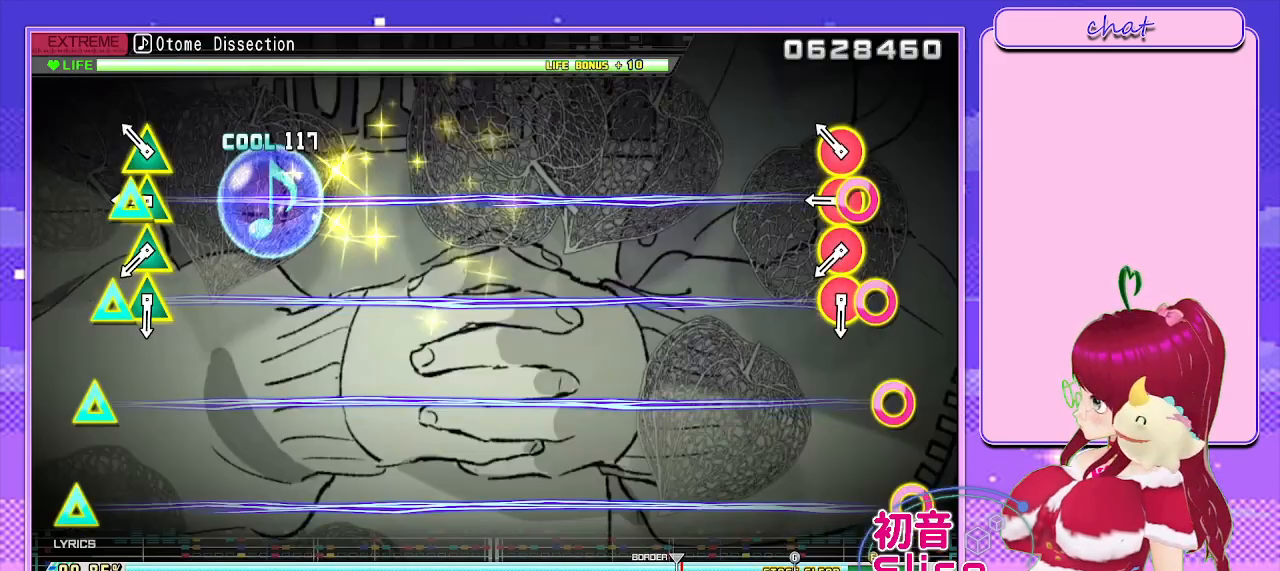
{"buttons": ["CIRCLE", "TRIANGLE"], "left_stick": "center", "right_stick": "center", "events": [[217, "CIRCLE", "down"], [217, "TRIANGLE", "down"], [350, "CIRCLE", "up"], [350, "TRIANGLE", "up"], [450, "CIRCLE", "down"], [450, "TRIANGLE", "down"]]}
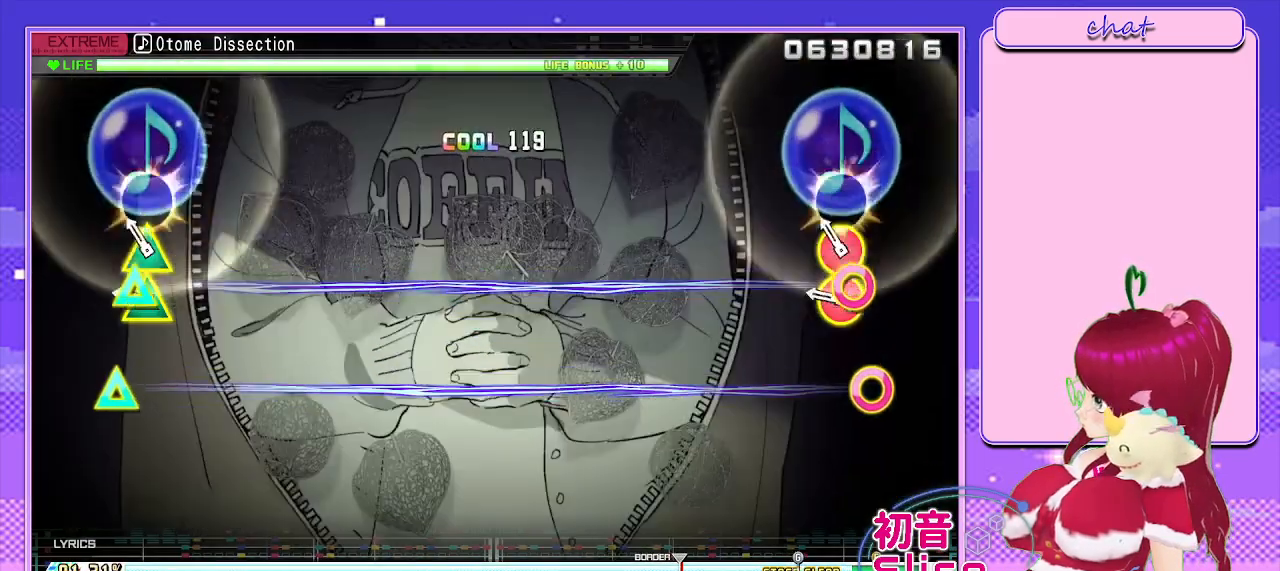
{"buttons": ["CIRCLE", "TRIANGLE"], "left_stick": "center", "right_stick": "center", "events": [[67, "CIRCLE", "up"], [67, "TRIANGLE", "up"], [167, "CIRCLE", "down"], [167, "TRIANGLE", "down"], [300, "CIRCLE", "up"], [300, "TRIANGLE", "up"], [400, "CIRCLE", "down"], [400, "TRIANGLE", "down"]]}
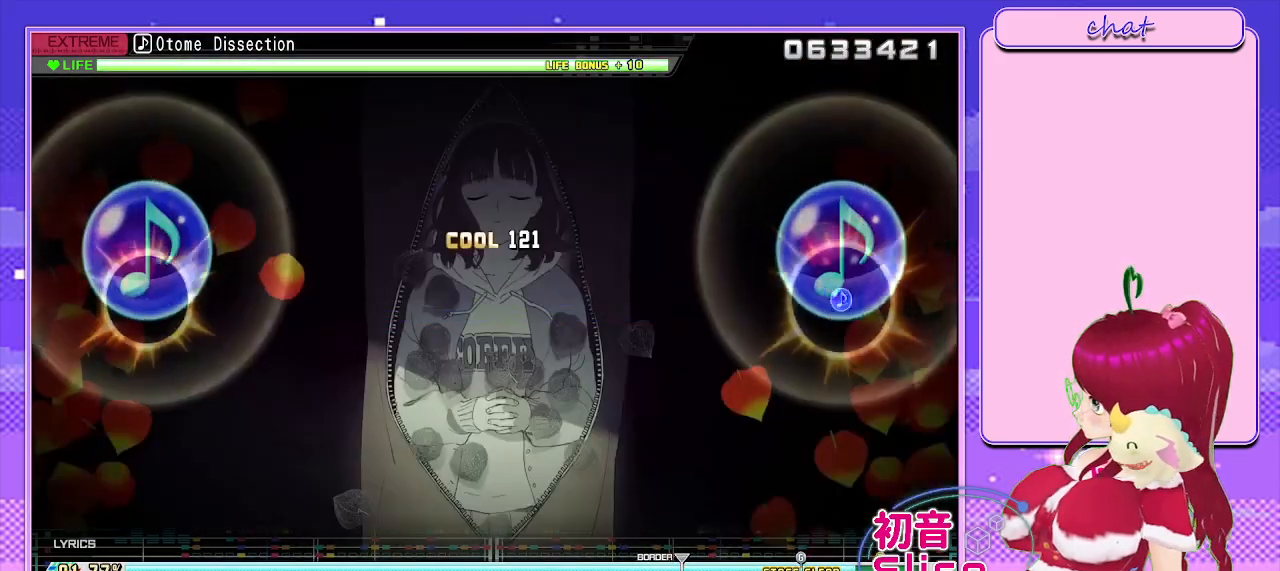
{"buttons": [], "left_stick": "center", "right_stick": "center", "events": [[67, "TRIANGLE", "up"], [83, "CIRCLE", "up"]]}
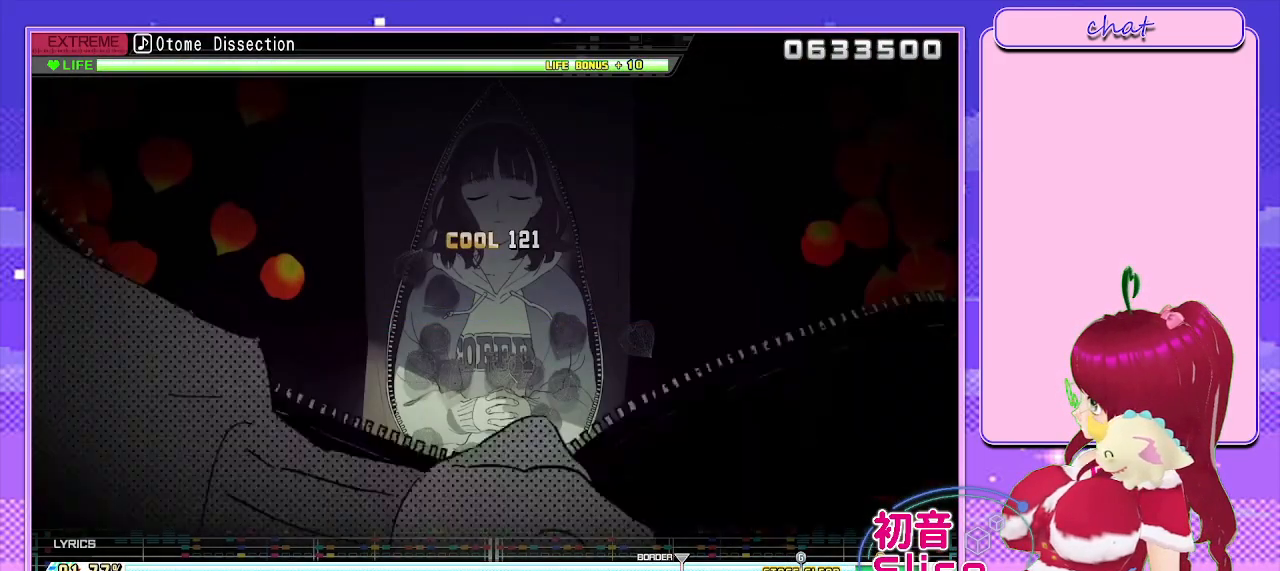
{"buttons": [], "left_stick": "center", "right_stick": "center", "events": []}
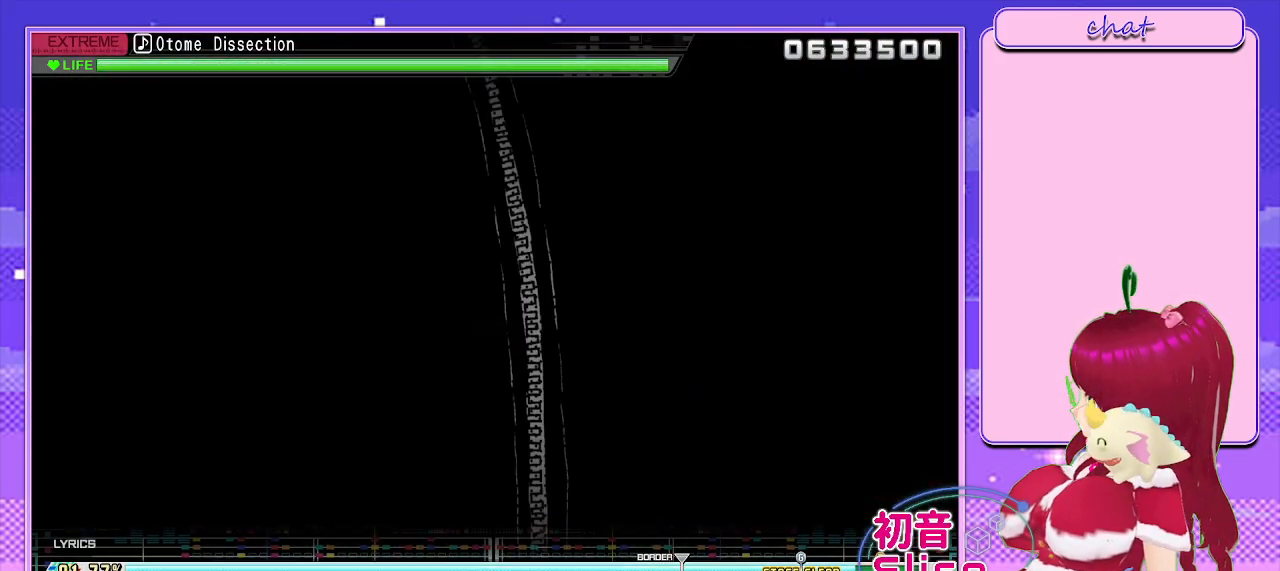
{"buttons": [], "left_stick": "center", "right_stick": "center", "events": []}
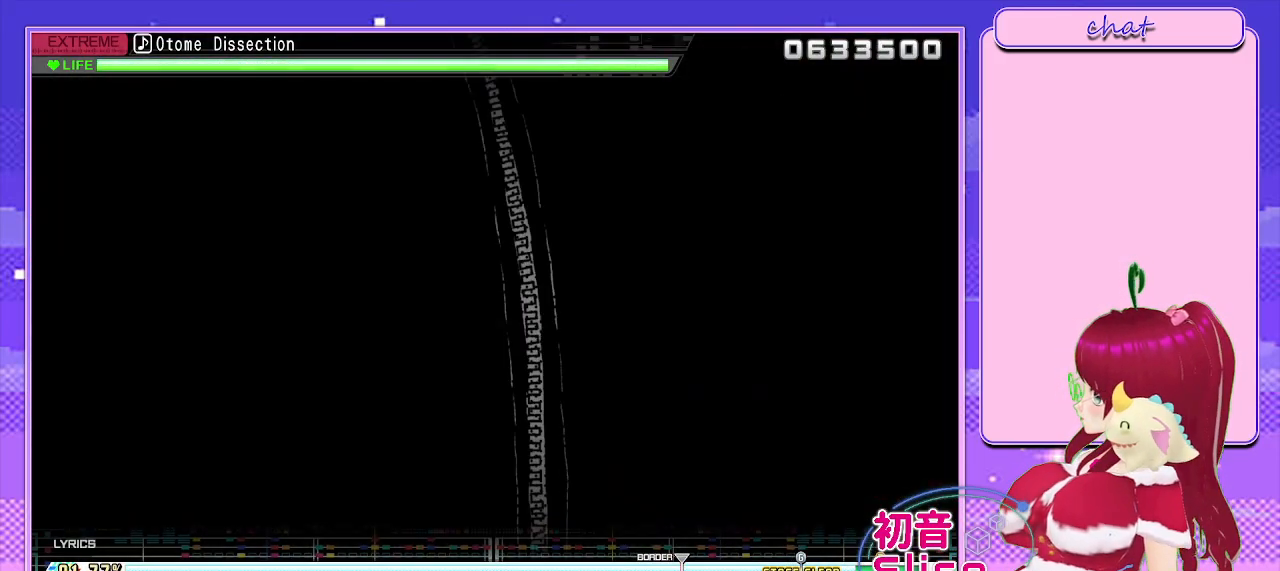
{"buttons": [], "left_stick": "center", "right_stick": "center", "events": []}
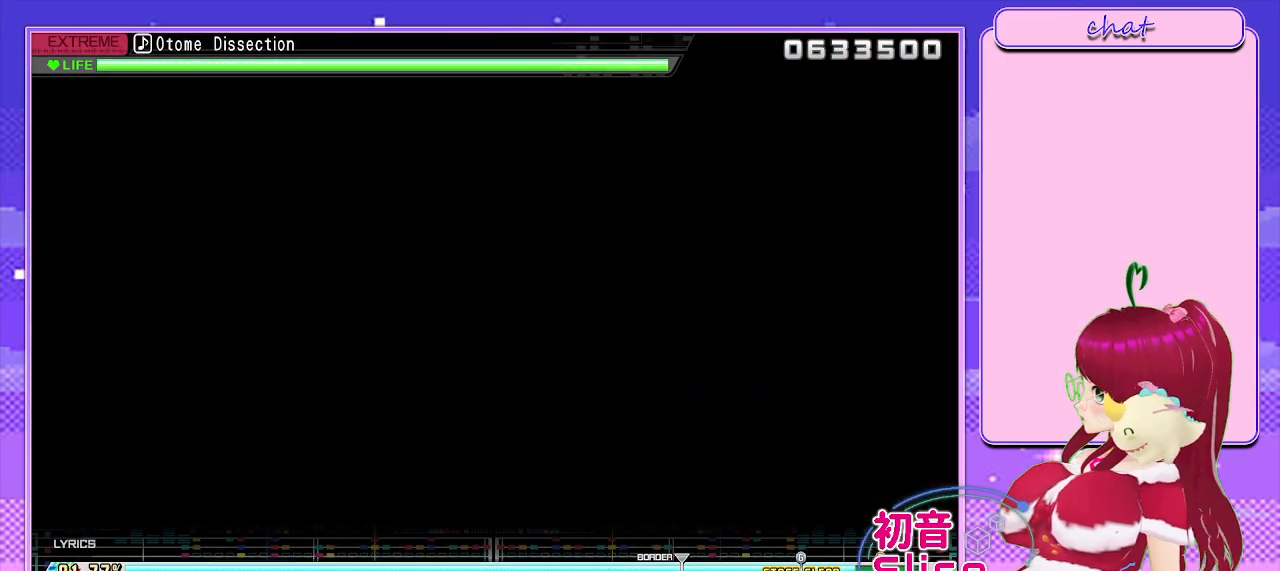
{"buttons": [], "left_stick": "center", "right_stick": "center", "events": []}
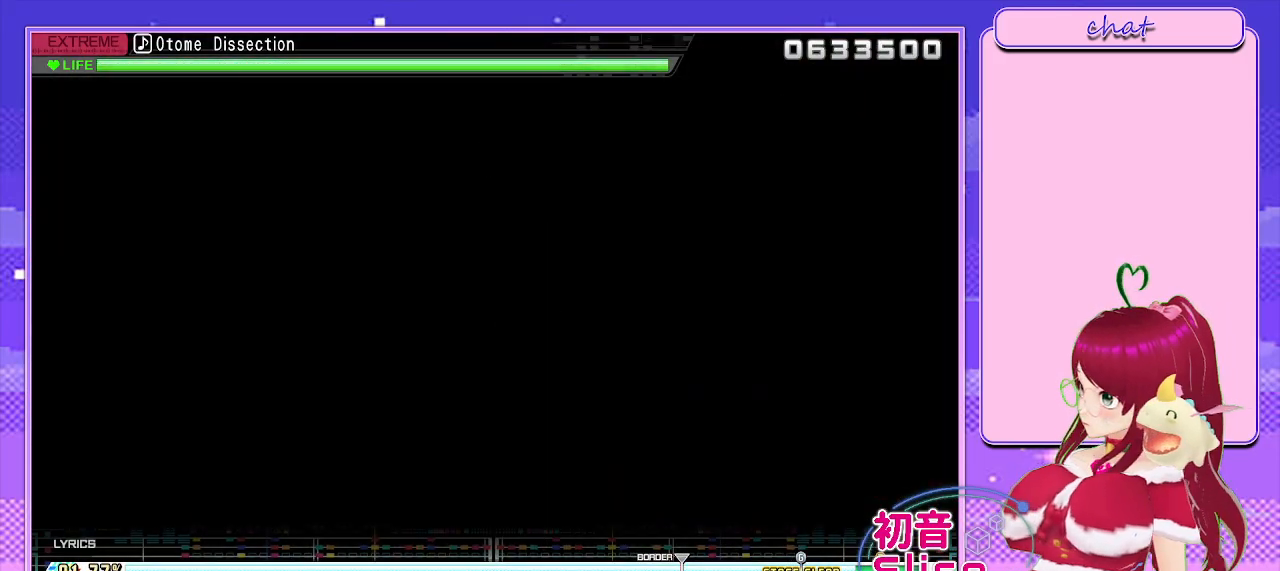
{"buttons": [], "left_stick": "center", "right_stick": "center", "events": []}
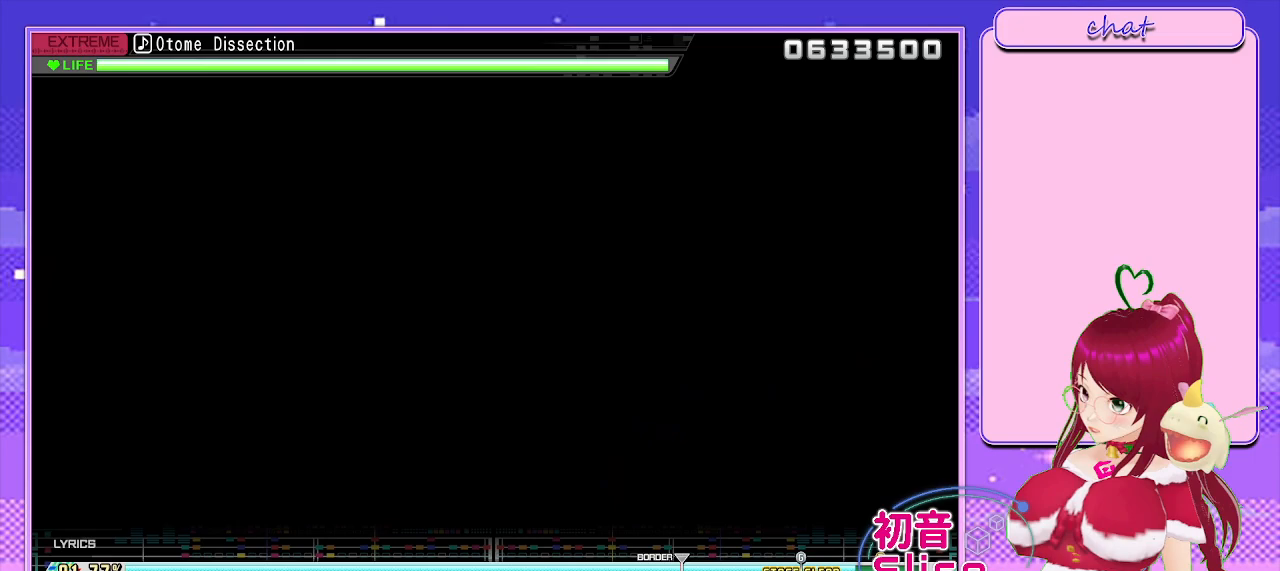
{"buttons": [], "left_stick": "center", "right_stick": "center", "events": []}
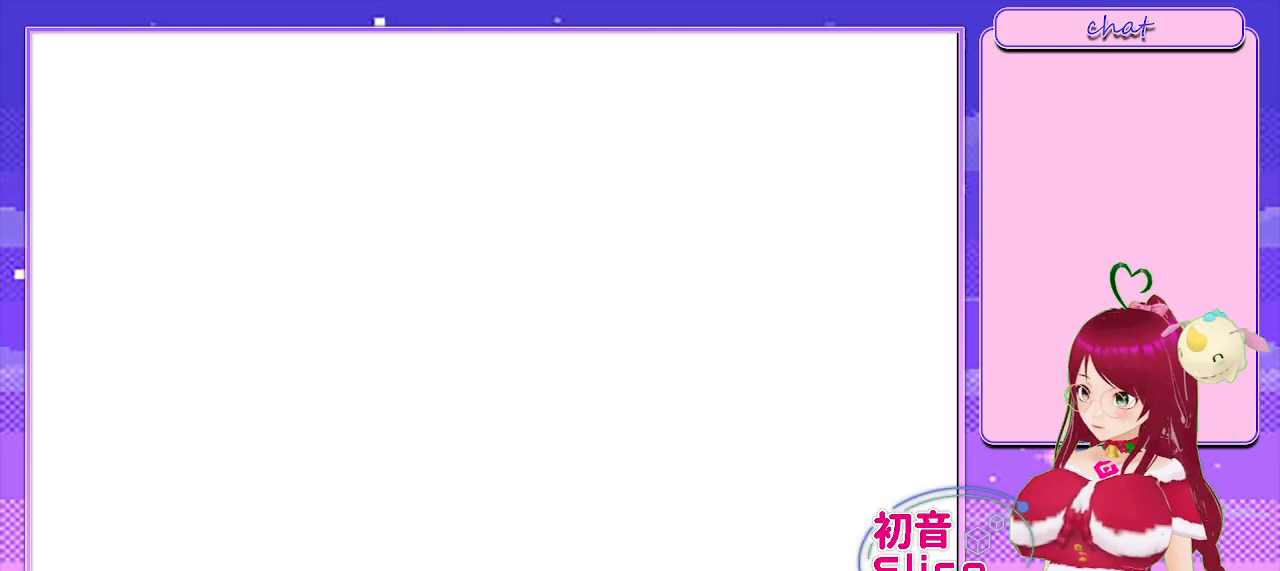
{"buttons": [], "left_stick": "center", "right_stick": "center", "events": []}
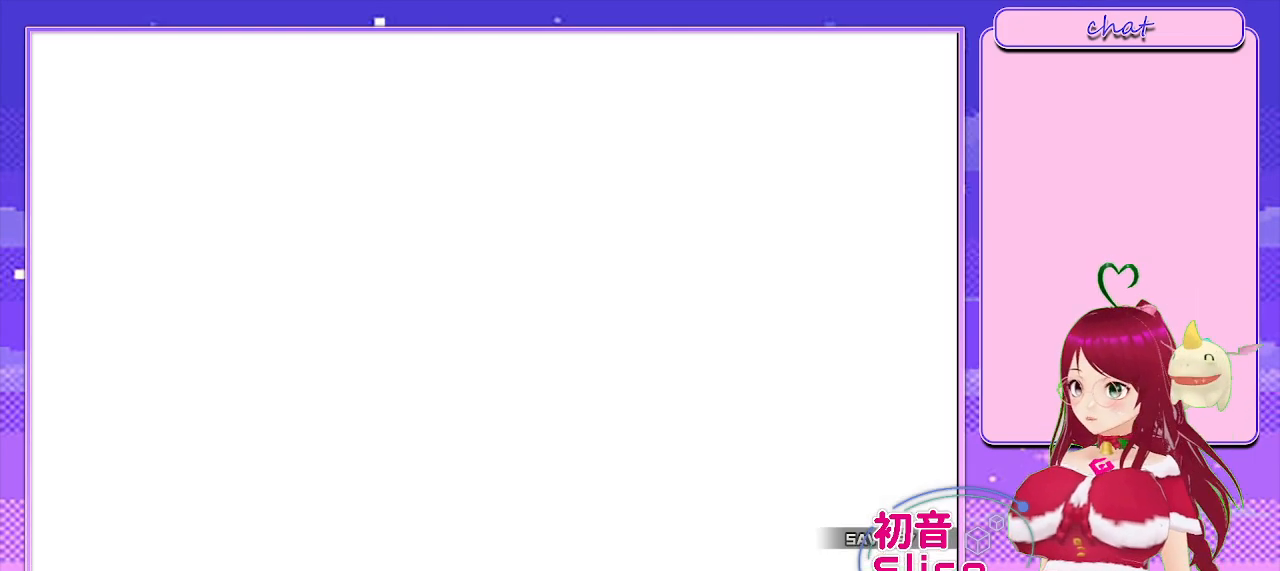
{"buttons": [], "left_stick": "center", "right_stick": "center", "events": []}
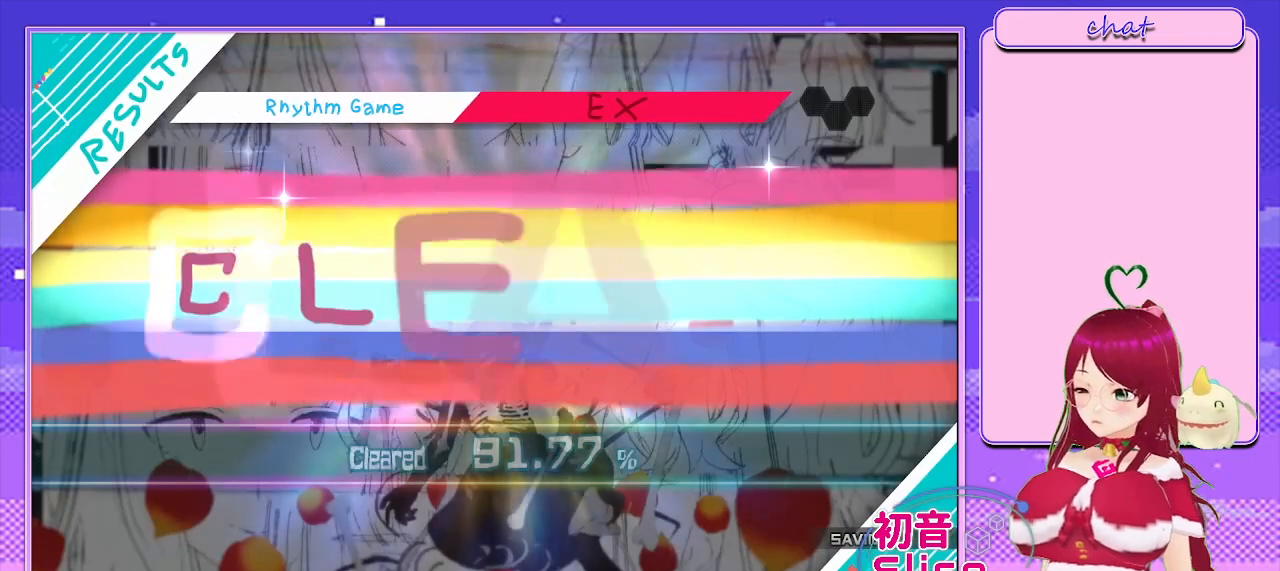
{"buttons": ["CROSS"], "left_stick": "center", "right_stick": "center", "events": [[33, "CROSS", "down"], [217, "CROSS", "up"], [450, "CROSS", "down"]]}
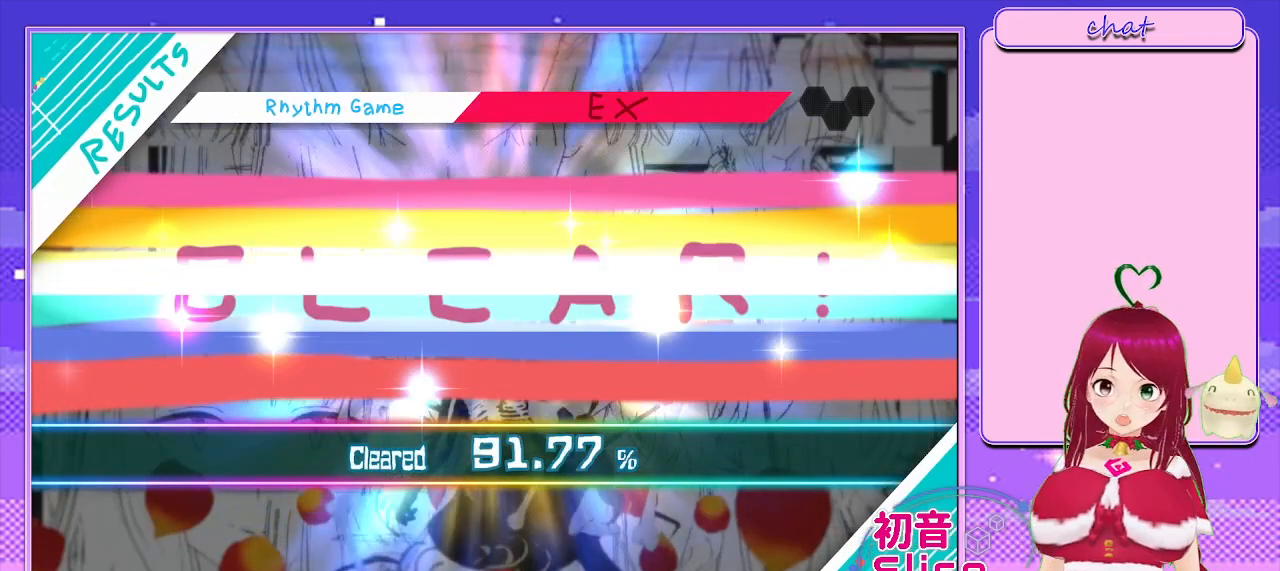
{"buttons": [], "left_stick": "center", "right_stick": "center", "events": [[133, "CROSS", "up"], [283, "CROSS", "down"], [450, "CROSS", "up"]]}
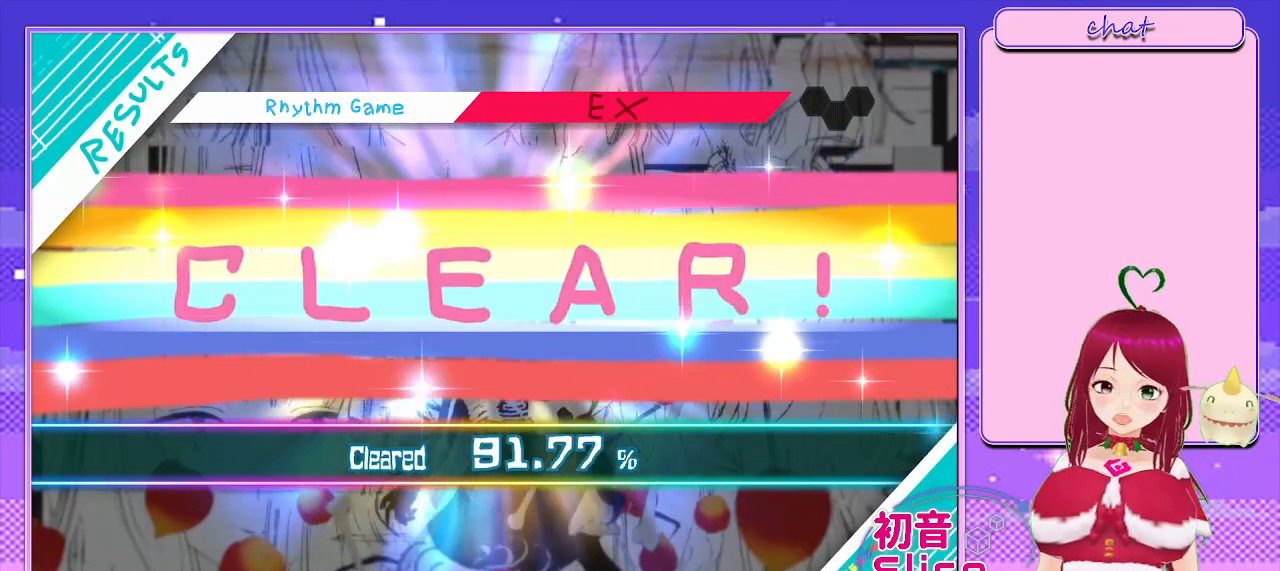
{"buttons": [], "left_stick": "center", "right_stick": "center", "events": [[217, "CROSS", "down"], [367, "CROSS", "up"]]}
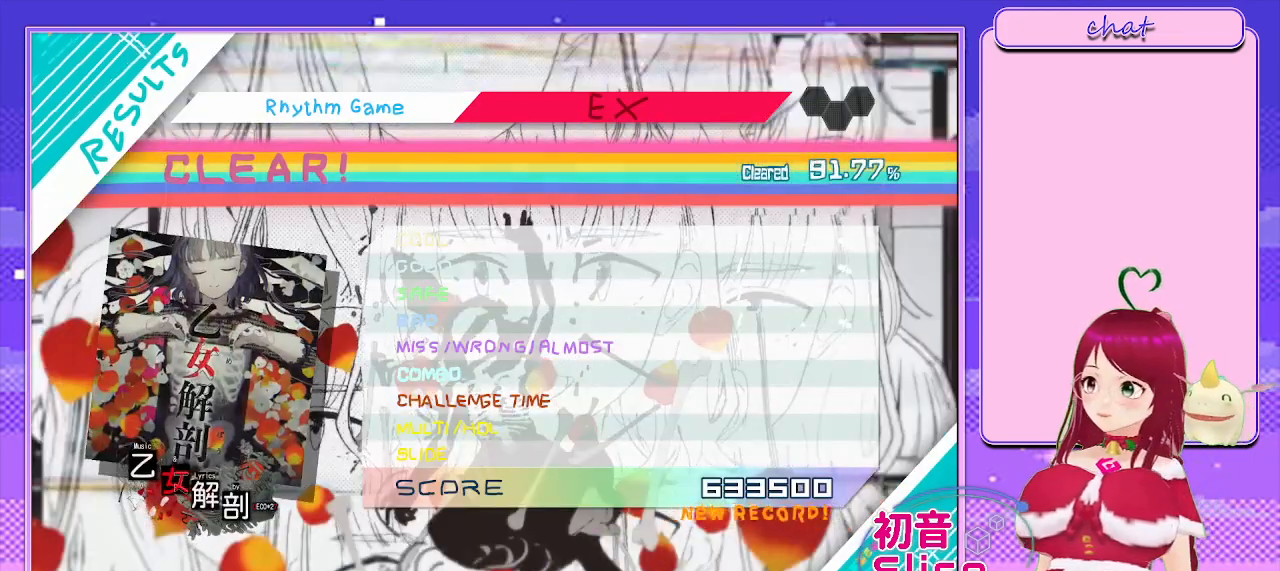
{"buttons": [], "left_stick": "center", "right_stick": "center", "events": []}
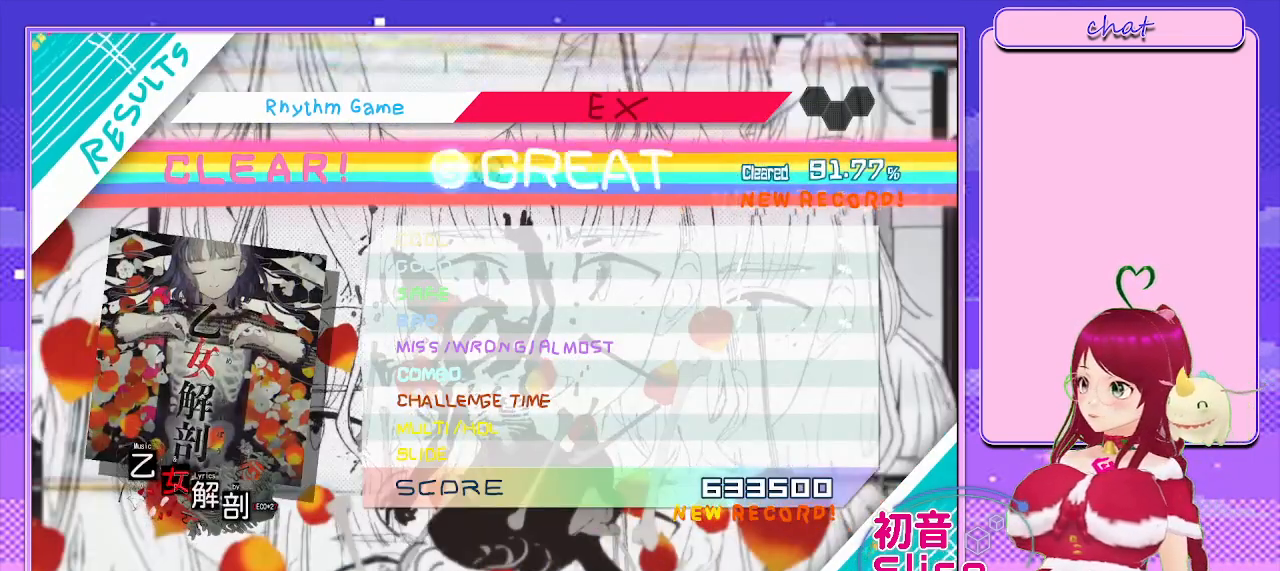
{"buttons": [], "left_stick": "center", "right_stick": "center", "events": []}
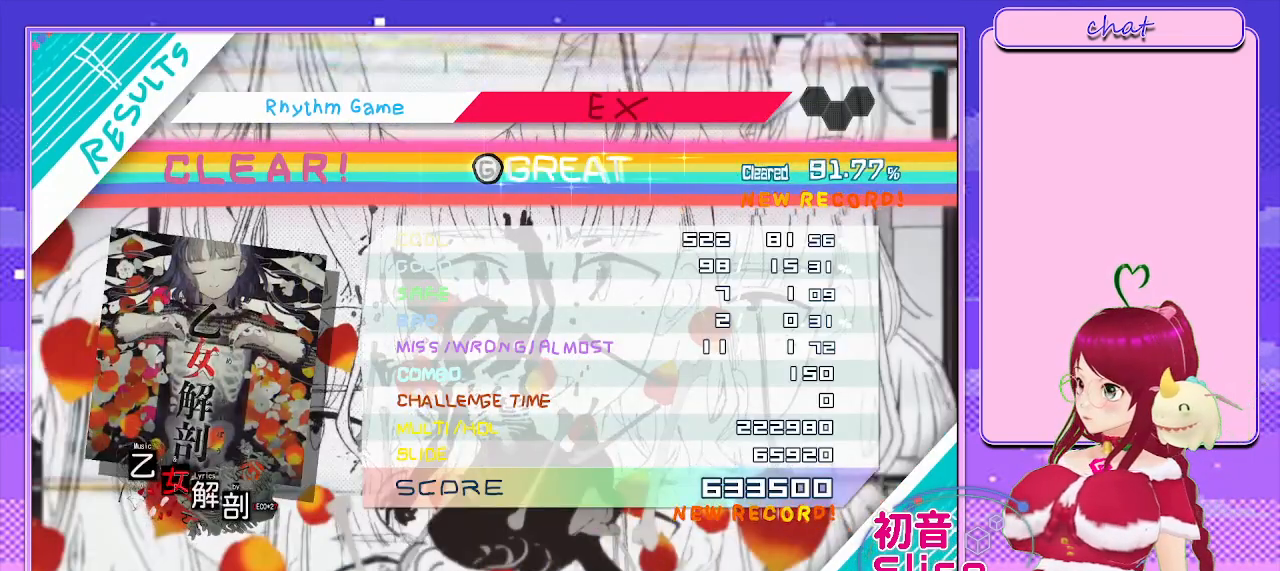
{"buttons": [], "left_stick": "center", "right_stick": "center", "events": []}